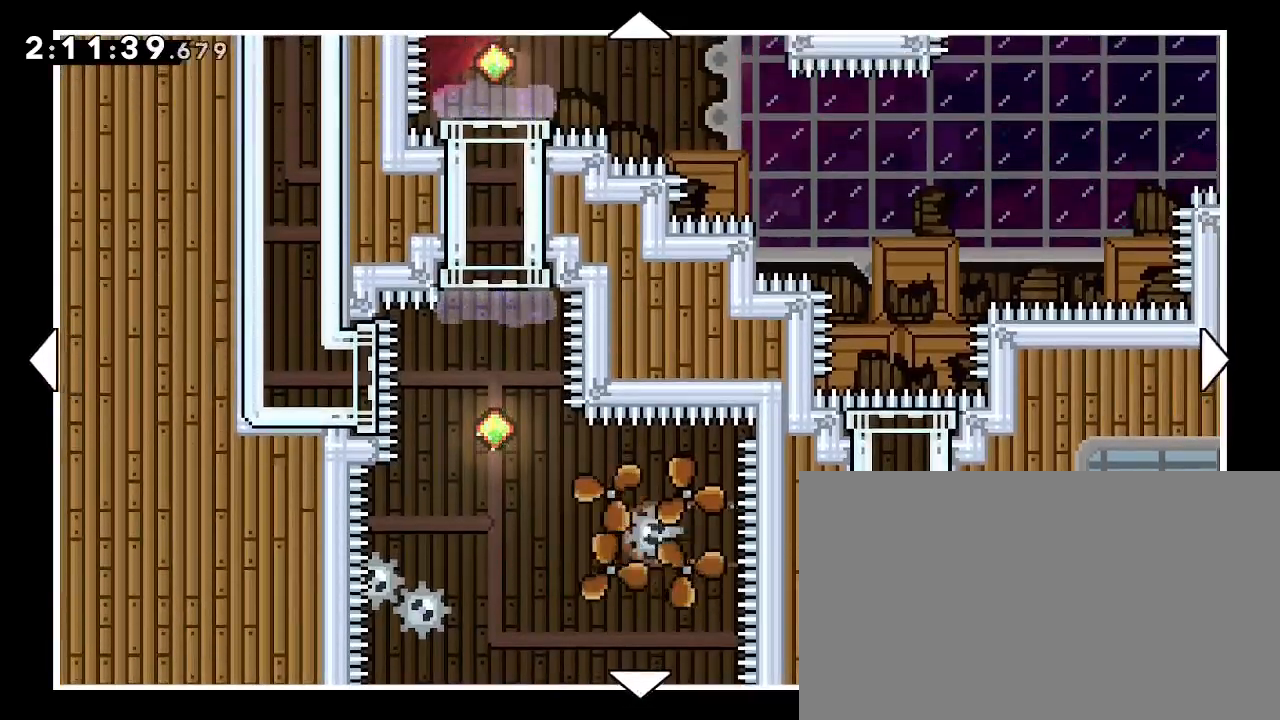
Gameplay with a controller (Xbox layout); each line is a JSON object with the inputs held at the frame after it. "events" lists button and stick changes between this image and that frame as [ms after this image, input, new state], when the widget could be followed in between. Not read: L1 L2 L3 R1 R2 R3 SELECT START.
{"buttons": [], "left_stick": "down", "right_stick": "center", "events": [[33, "left_stick", "down"]]}
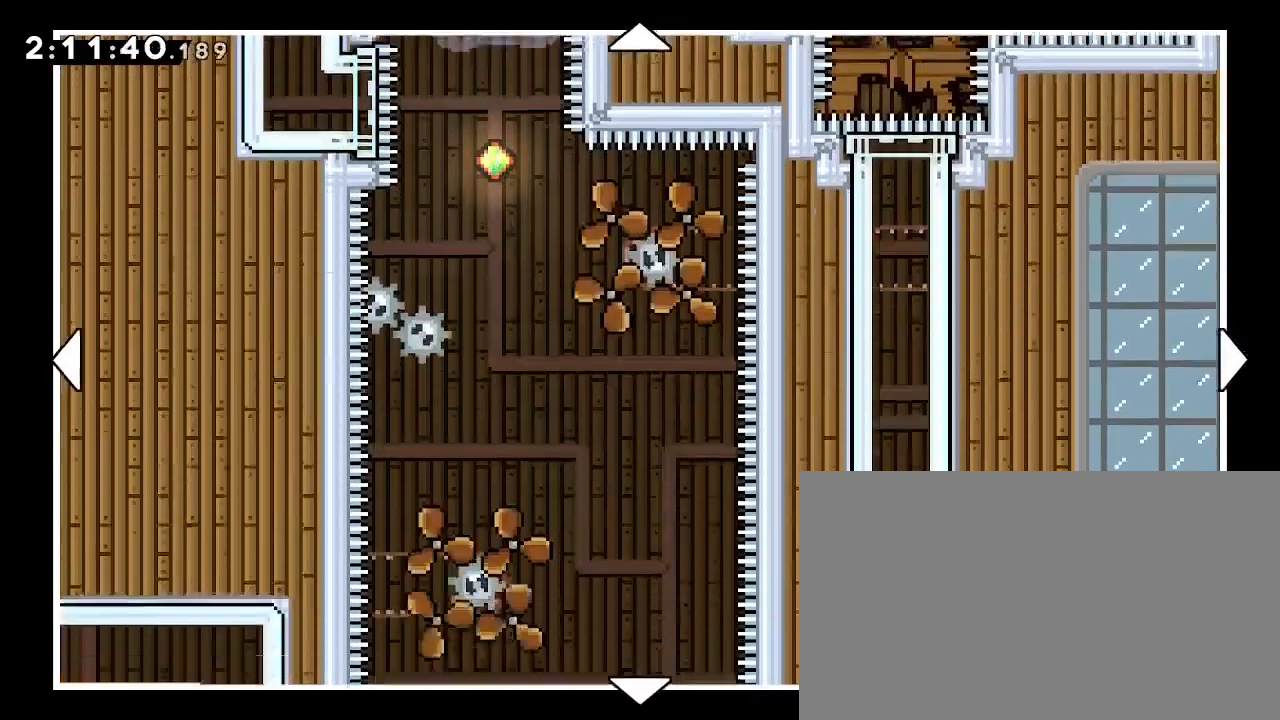
{"buttons": [], "left_stick": "down", "right_stick": "center"}
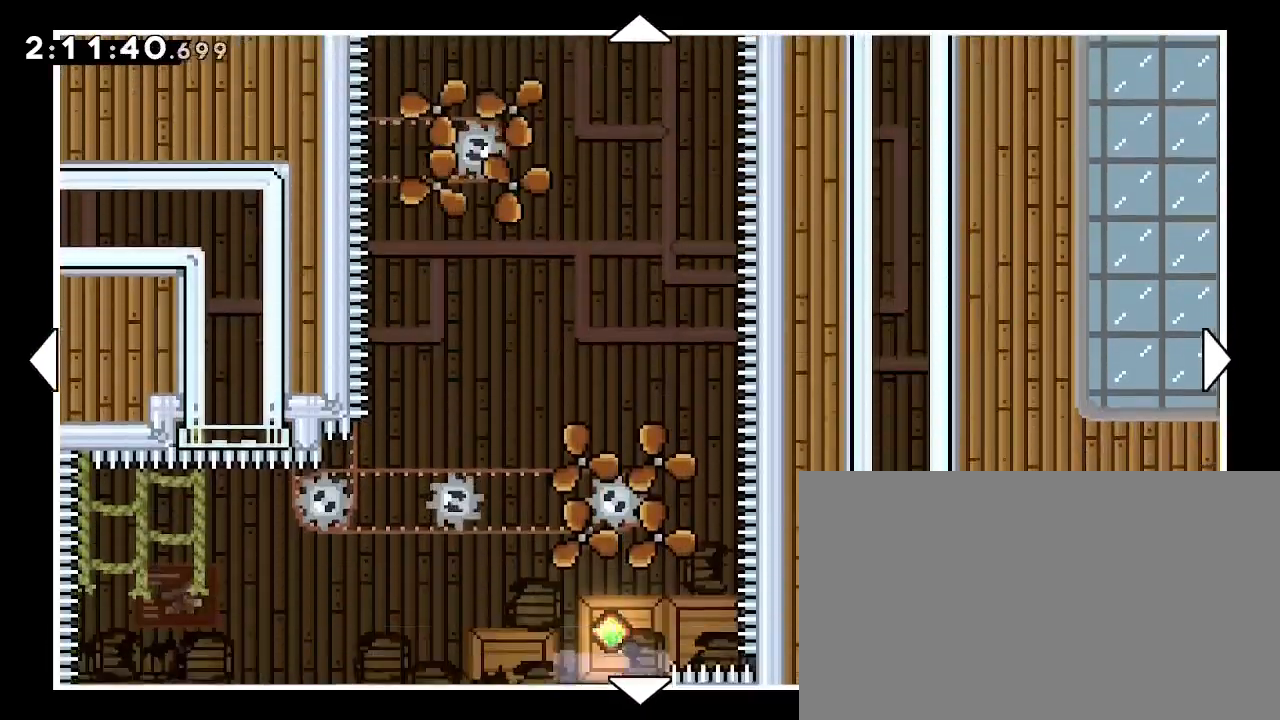
{"buttons": [], "left_stick": "center", "right_stick": "center", "events": [[100, "left_stick", "center"]]}
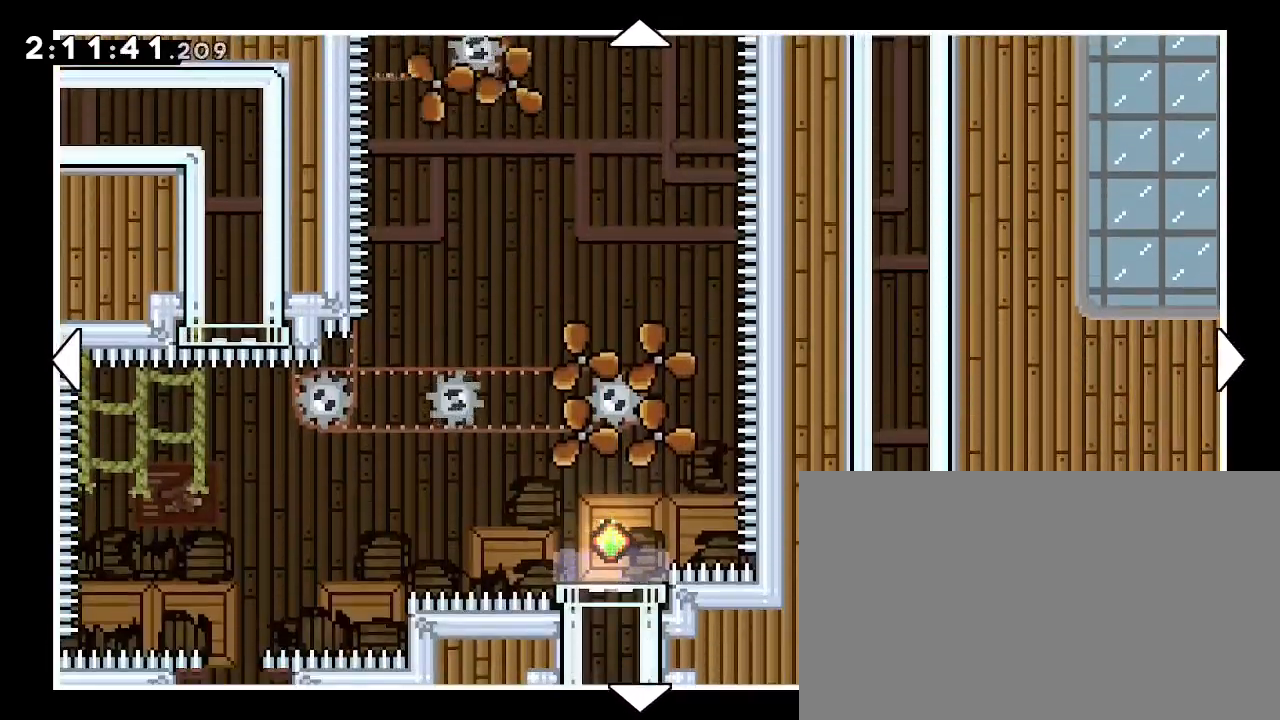
{"buttons": [], "left_stick": "up-left", "right_stick": "center", "events": [[300, "left_stick", "left"], [367, "left_stick", "up-left"]]}